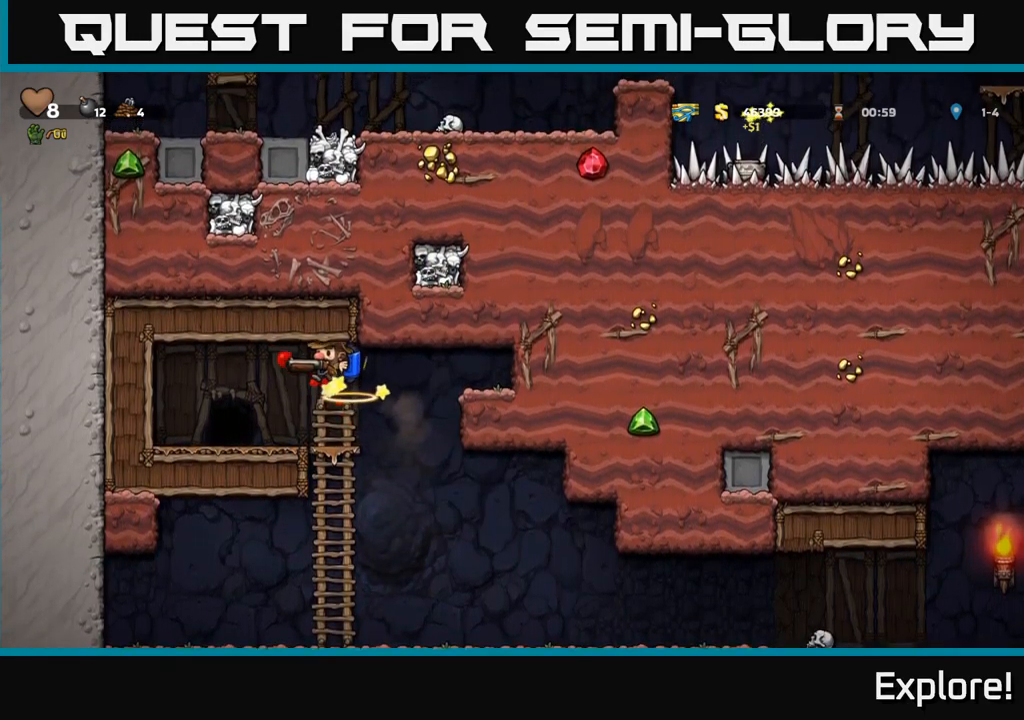
Gameplay with a controller (Xbox layout); each line is a JSON object with the inputs held at the frame after it. "events" lists button and stick changes between this image and that frame as [ms after this image, input, new state], when the widget could be followed in between. Not read: left_stick.
{"buttons": ["DPAD_DOWN"], "right_stick": "center", "events": [[250, "DPAD_LEFT", "down"], [417, "DPAD_LEFT", "up"], [467, "DPAD_DOWN", "down"]]}
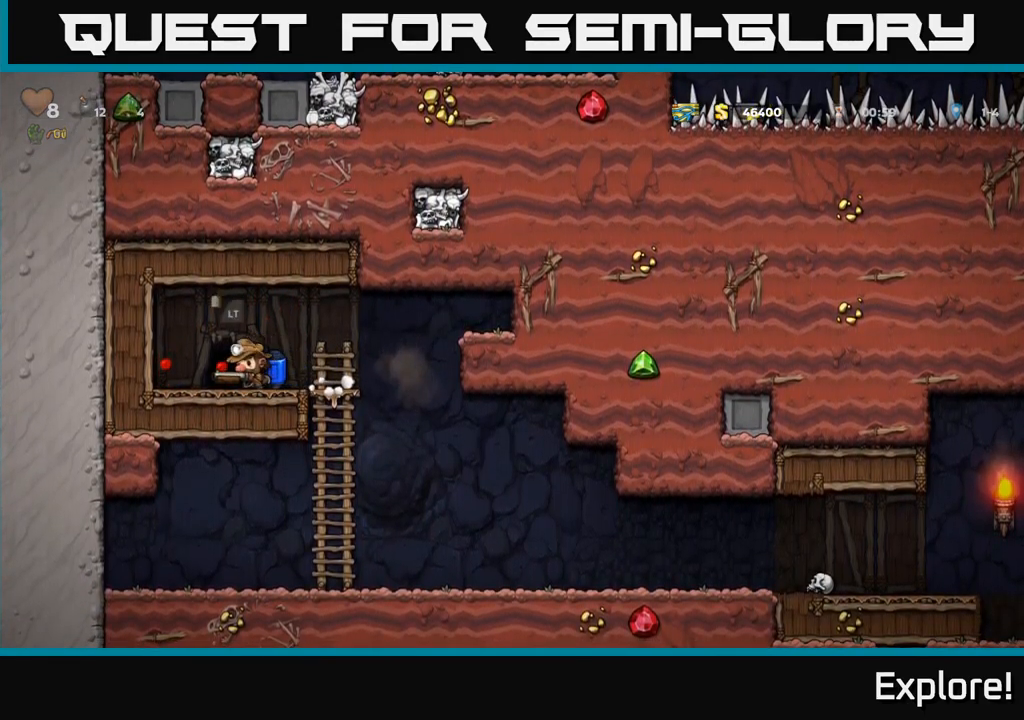
{"buttons": [], "right_stick": "center", "events": [[17, "X", "down"], [83, "X", "up"], [117, "DPAD_DOWN", "up"], [167, "DPAD_RIGHT", "down"], [483, "DPAD_RIGHT", "up"]]}
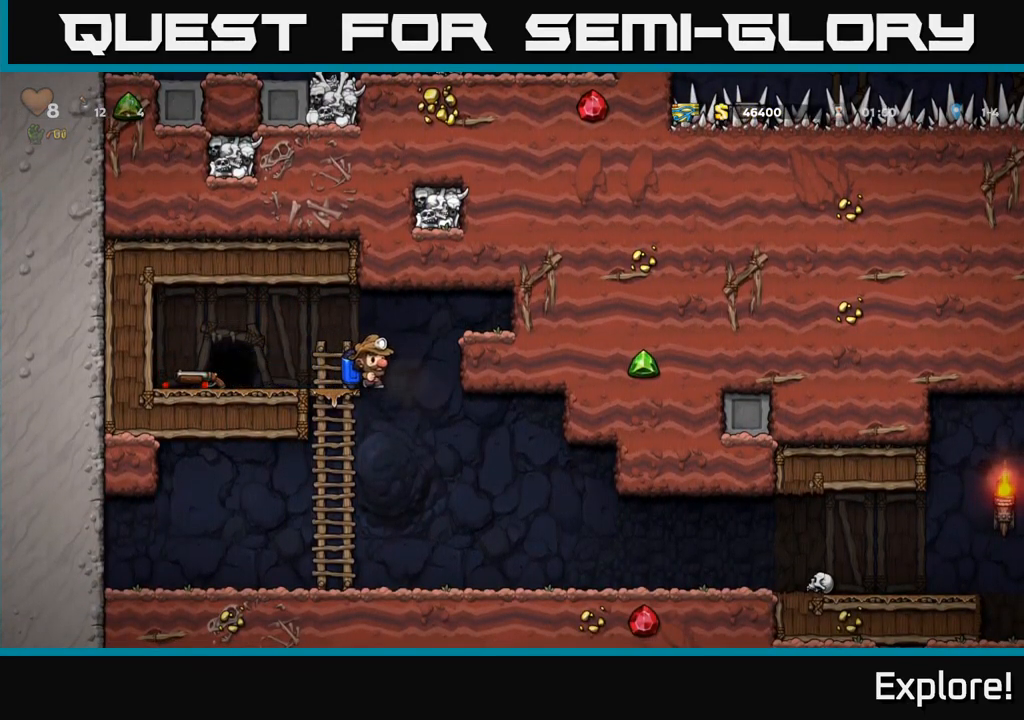
{"buttons": ["DPAD_RIGHT"], "right_stick": "center", "events": [[250, "DPAD_RIGHT", "down"]]}
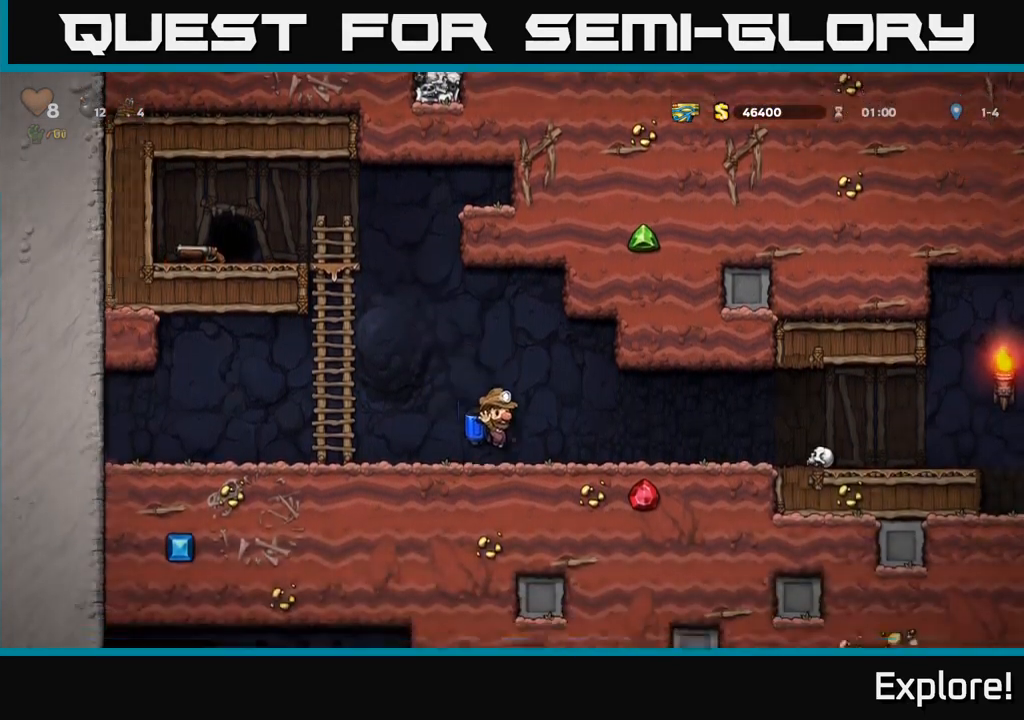
{"buttons": ["DPAD_RIGHT"], "right_stick": "center", "events": [[283, "X", "down"], [467, "X", "up"]]}
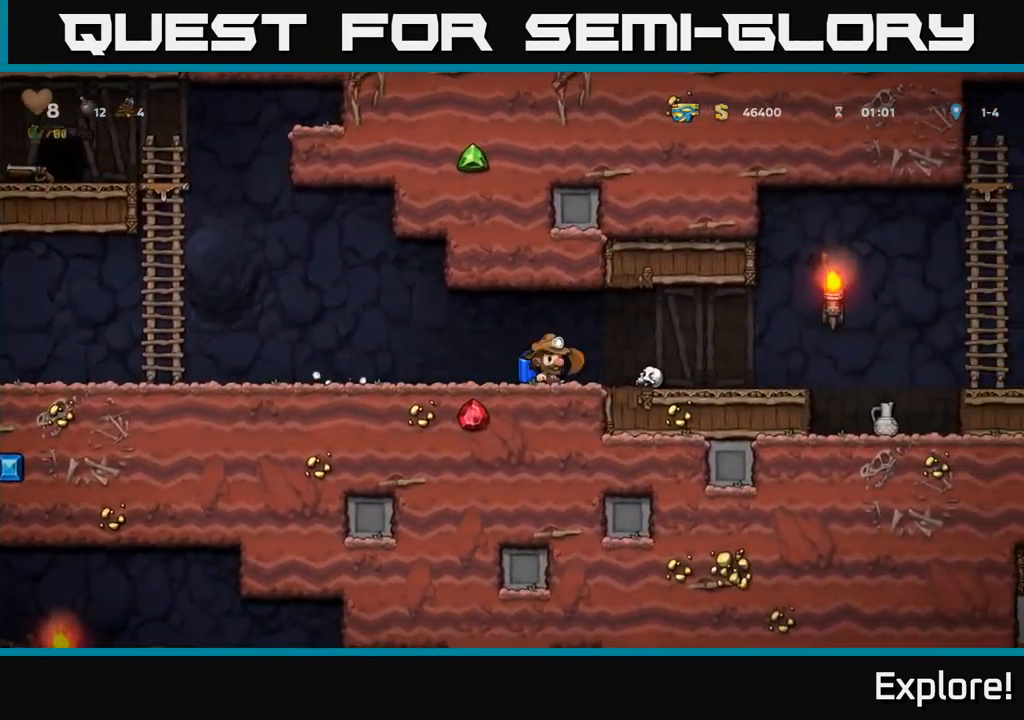
{"buttons": ["DPAD_RIGHT"], "right_stick": "center", "events": [[333, "A", "down"], [417, "A", "up"]]}
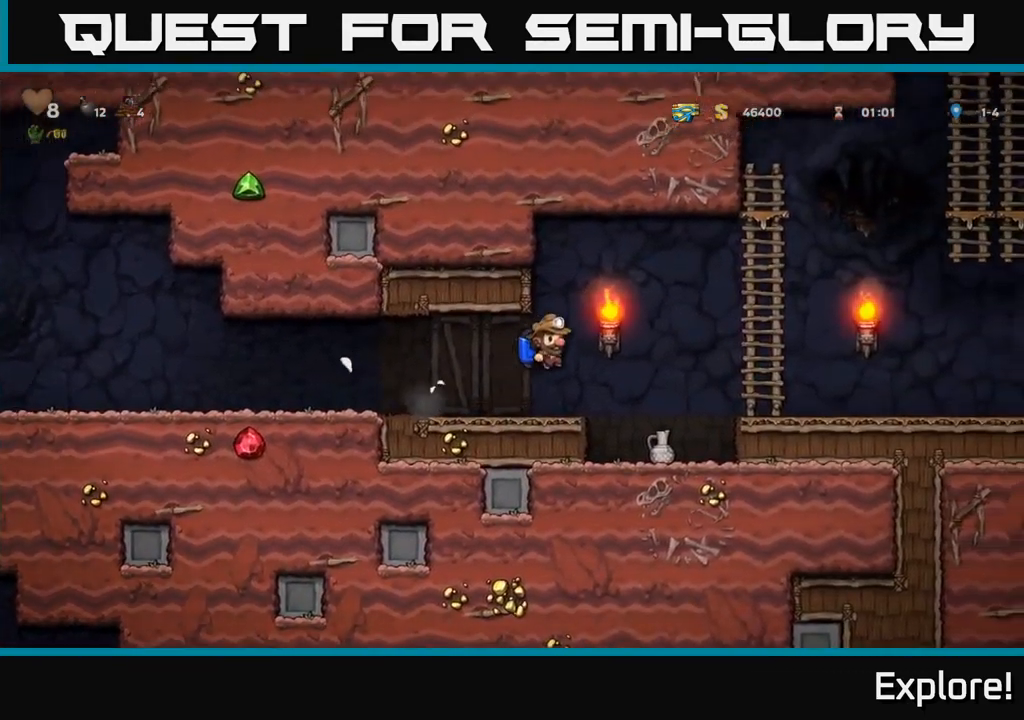
{"buttons": ["X", "DPAD_DOWN"], "right_stick": "center", "events": [[133, "DPAD_RIGHT", "up"], [317, "DPAD_DOWN", "down"], [433, "X", "down"]]}
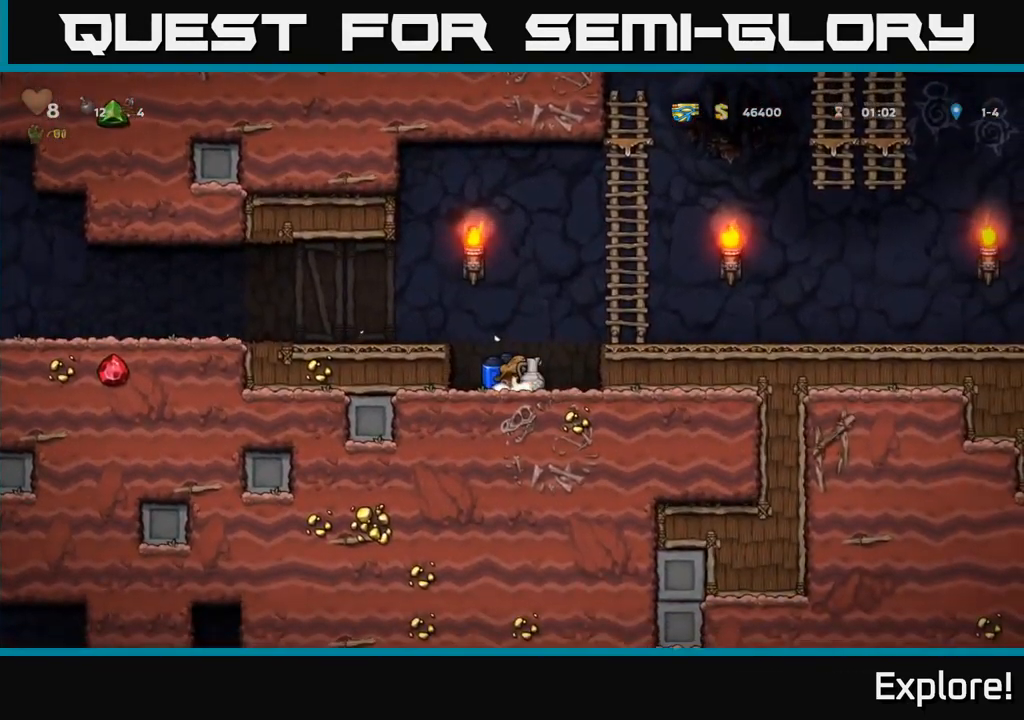
{"buttons": ["DPAD_RIGHT"], "right_stick": "center", "events": [[33, "DPAD_DOWN", "up"], [67, "A", "down"], [67, "DPAD_RIGHT", "down"], [67, "X", "up"], [133, "DPAD_UP", "down"], [233, "A", "up"], [283, "A", "down"], [317, "X", "down"], [400, "X", "up"], [433, "A", "up"], [467, "DPAD_UP", "up"]]}
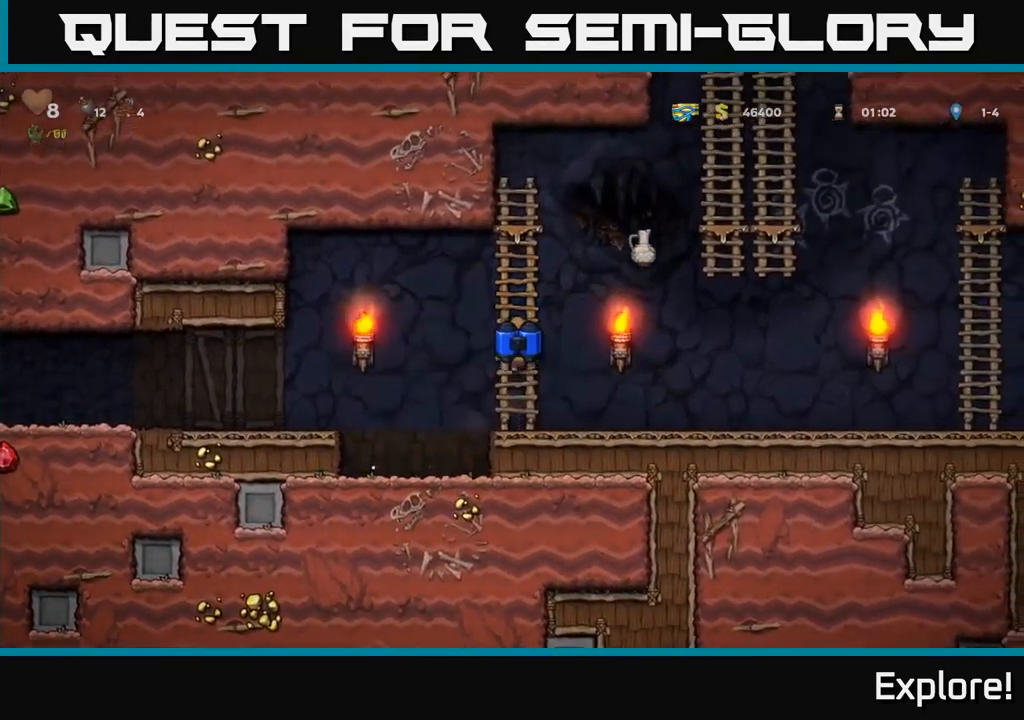
{"buttons": ["DPAD_RIGHT"], "right_stick": "center", "events": [[50, "DPAD_RIGHT", "up"], [250, "DPAD_RIGHT", "down"], [367, "A", "down"], [450, "A", "up"]]}
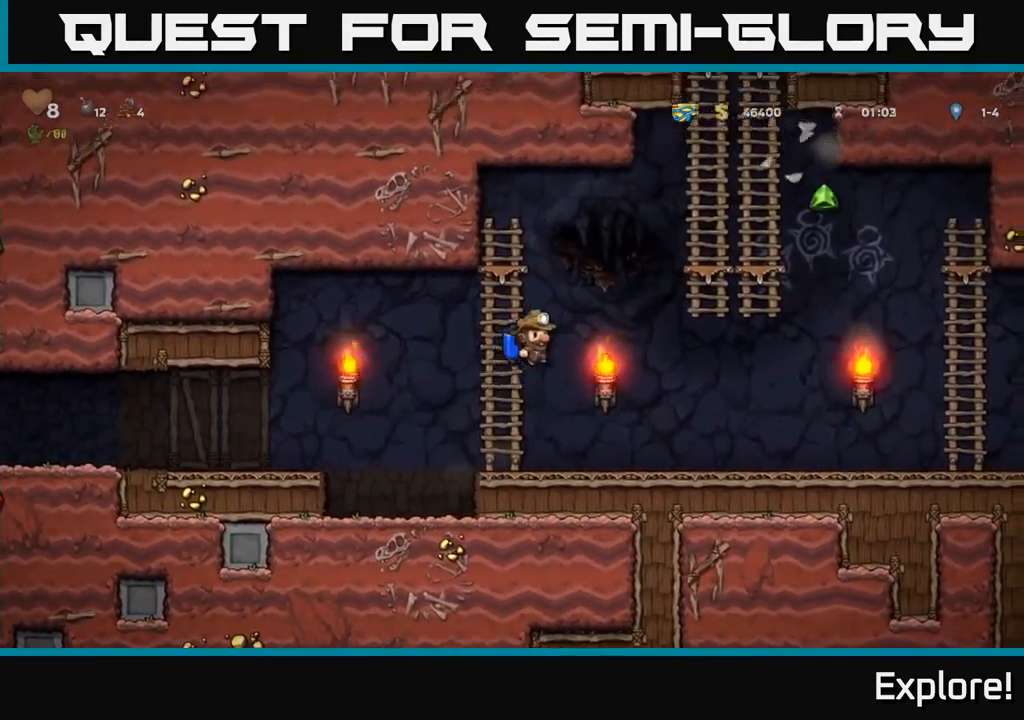
{"buttons": ["DPAD_RIGHT"], "right_stick": "center", "events": [[50, "A", "down"], [150, "A", "up"]]}
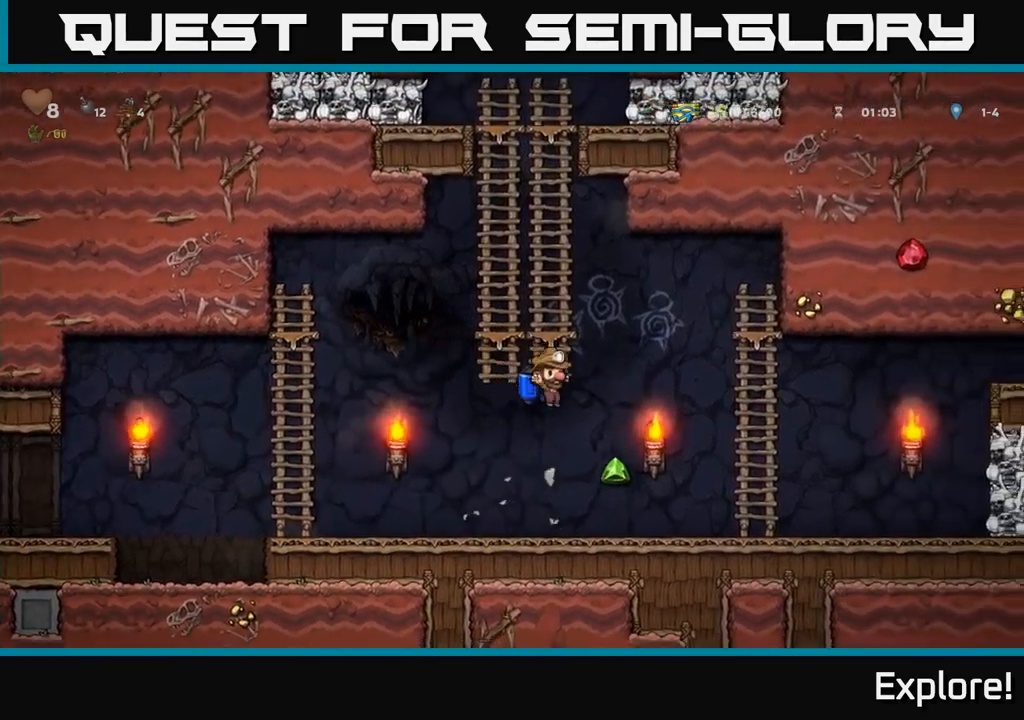
{"buttons": ["A", "DPAD_UP"], "right_stick": "center", "events": [[150, "DPAD_RIGHT", "up"], [200, "DPAD_LEFT", "down"], [284, "A", "down"], [367, "A", "up"], [367, "DPAD_LEFT", "up"], [400, "DPAD_UP", "down"], [450, "A", "down"]]}
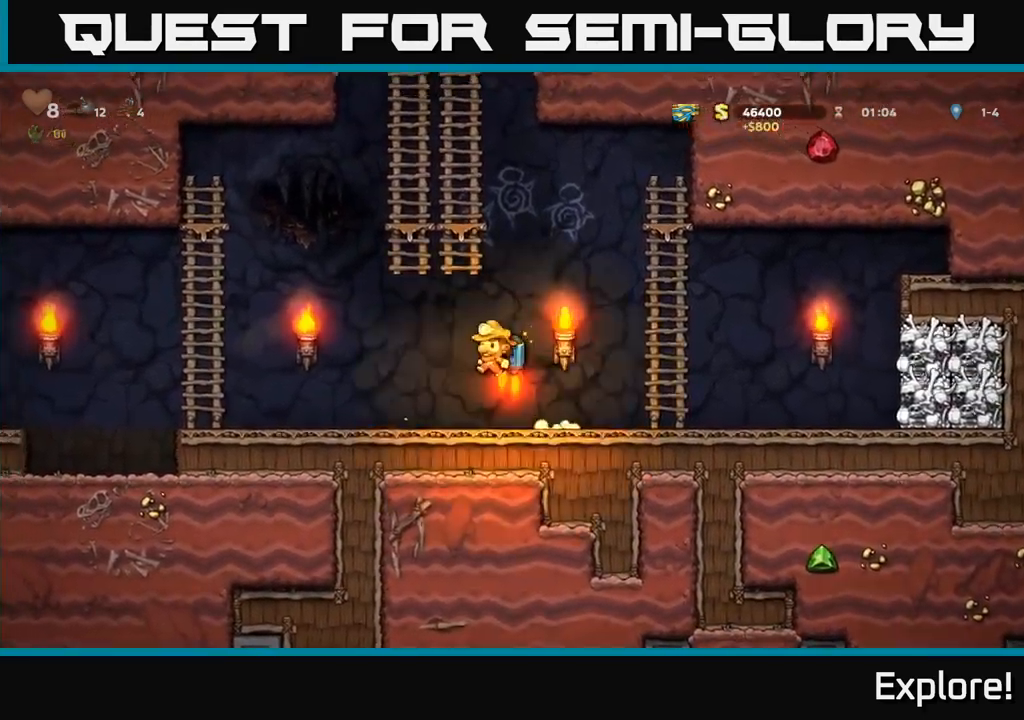
{"buttons": ["A", "DPAD_UP"], "right_stick": "center", "events": [[317, "DPAD_LEFT", "down"], [334, "DPAD_UP", "up"], [434, "DPAD_UP", "down"], [450, "DPAD_LEFT", "up"]]}
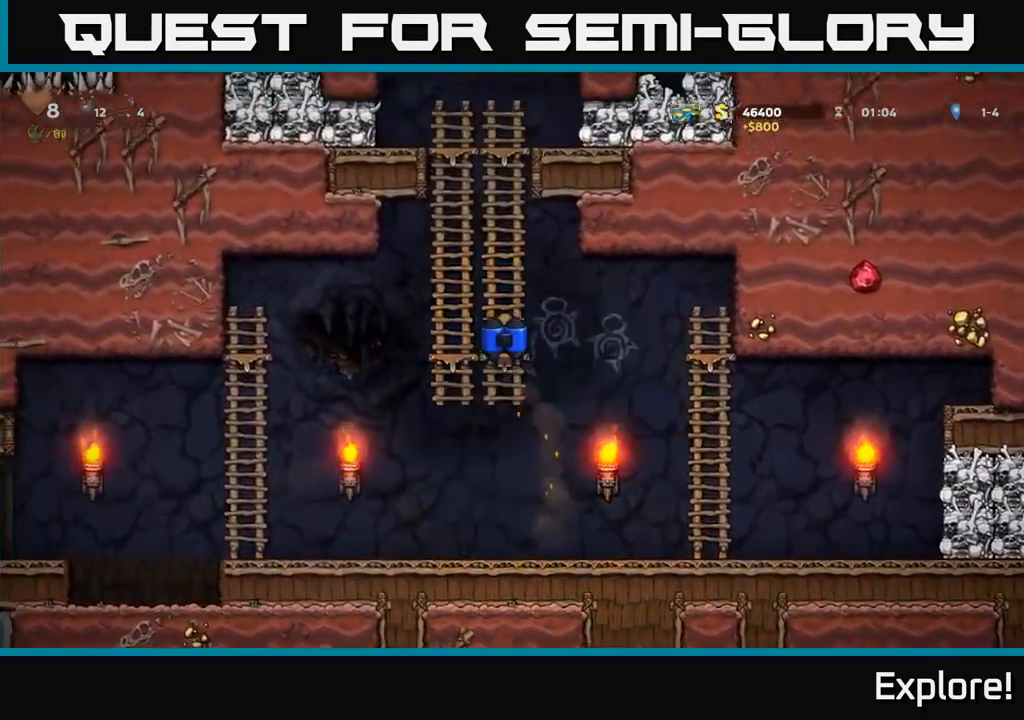
{"buttons": ["DPAD_UP"], "right_stick": "center", "events": [[234, "A", "up"]]}
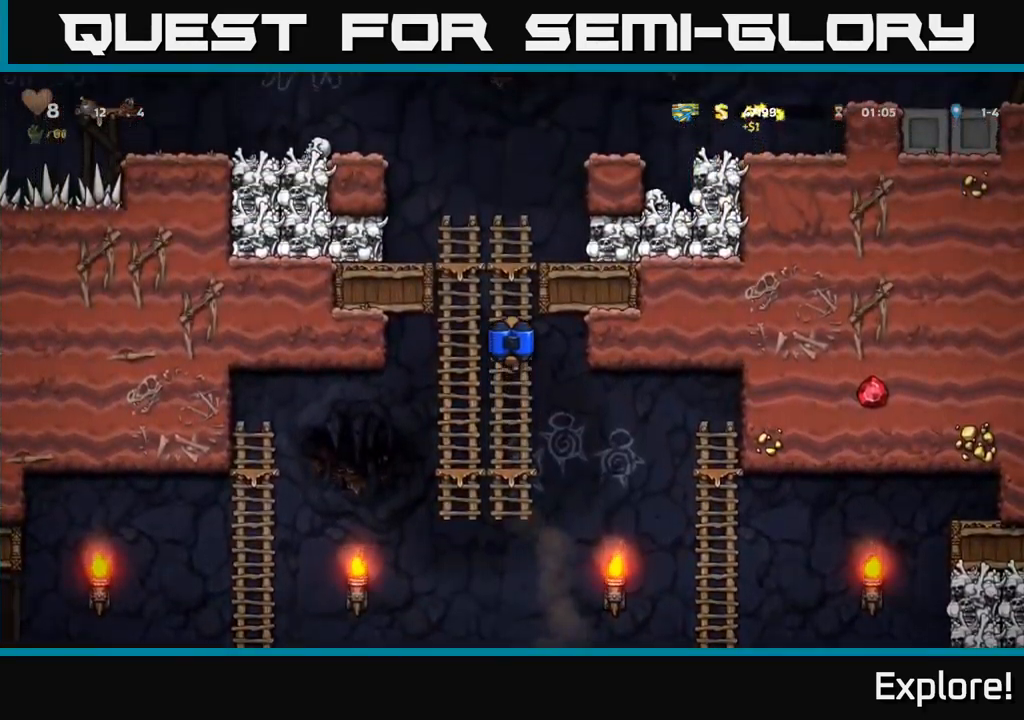
{"buttons": ["DPAD_UP"], "right_stick": "center", "events": [[367, "A", "down"], [484, "A", "up"]]}
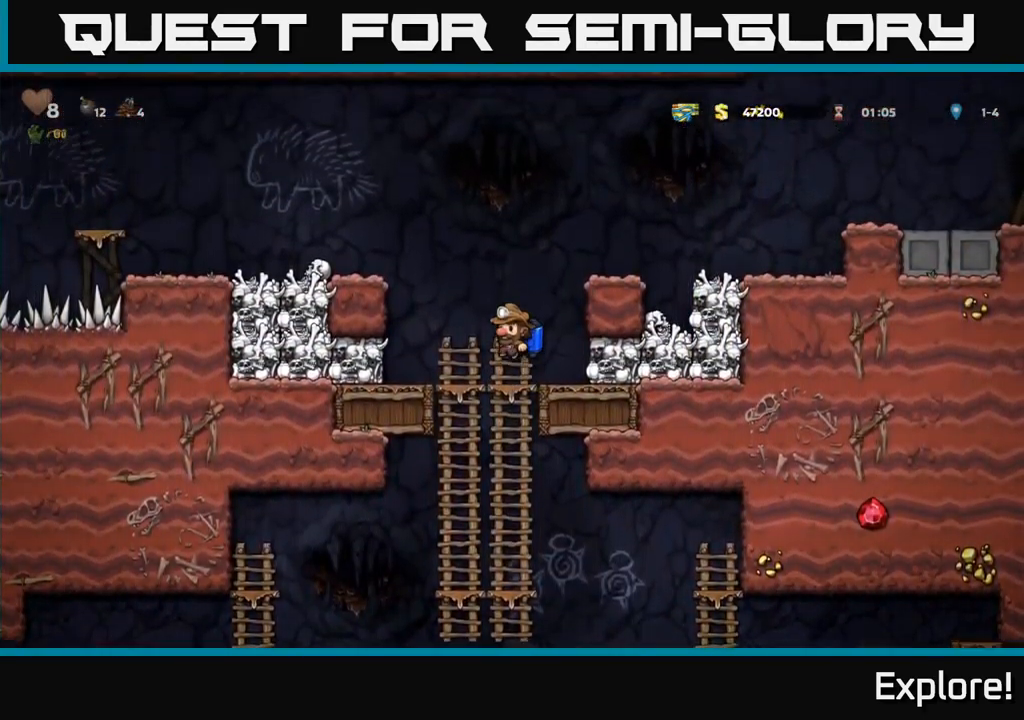
{"buttons": ["A", "DPAD_RIGHT"], "right_stick": "center", "events": [[50, "A", "down"], [67, "DPAD_UP", "up"], [217, "DPAD_RIGHT", "down"]]}
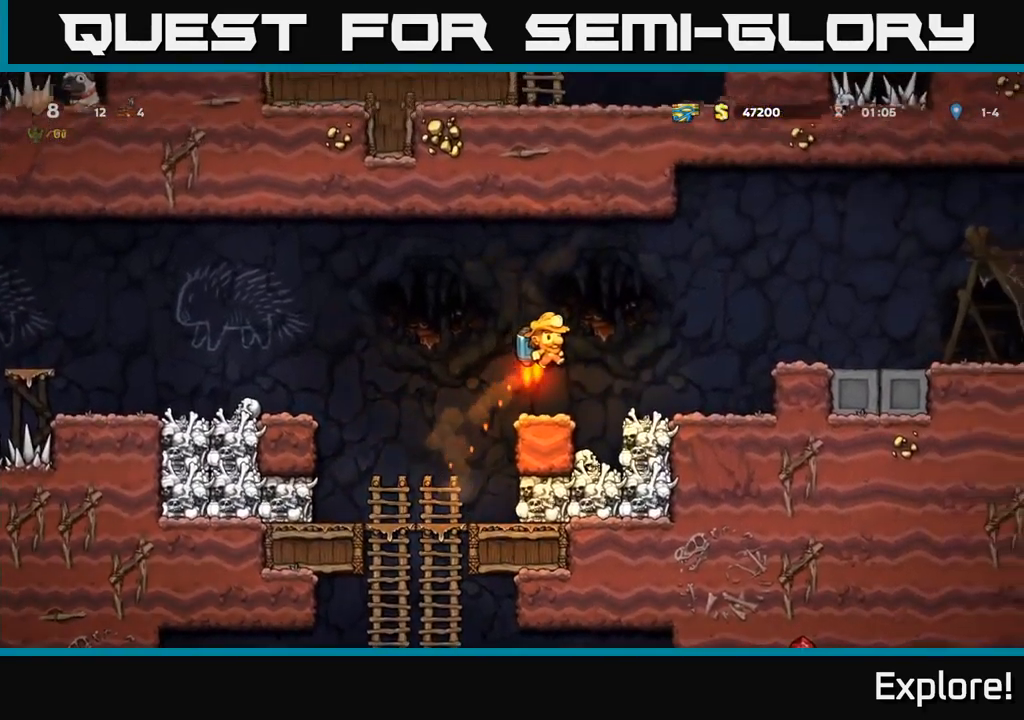
{"buttons": ["DPAD_RIGHT"], "right_stick": "center", "events": [[184, "DPAD_RIGHT", "up"], [384, "DPAD_RIGHT", "down"], [434, "A", "up"]]}
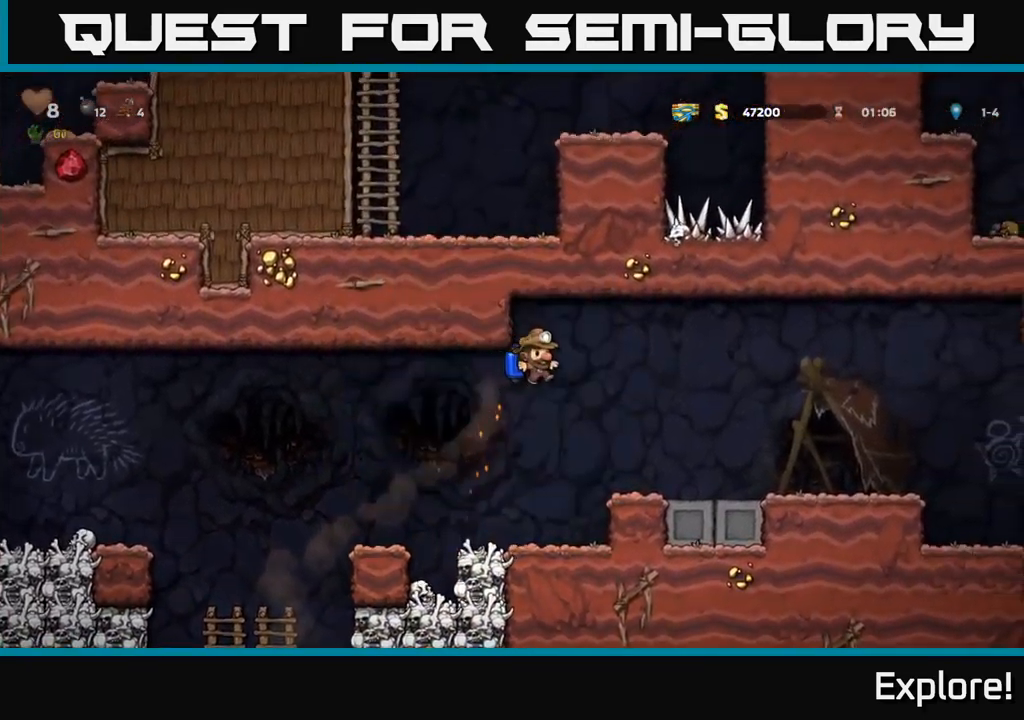
{"buttons": ["DPAD_RIGHT"], "right_stick": "center", "events": [[317, "DPAD_DOWN", "down"], [434, "DPAD_DOWN", "up"]]}
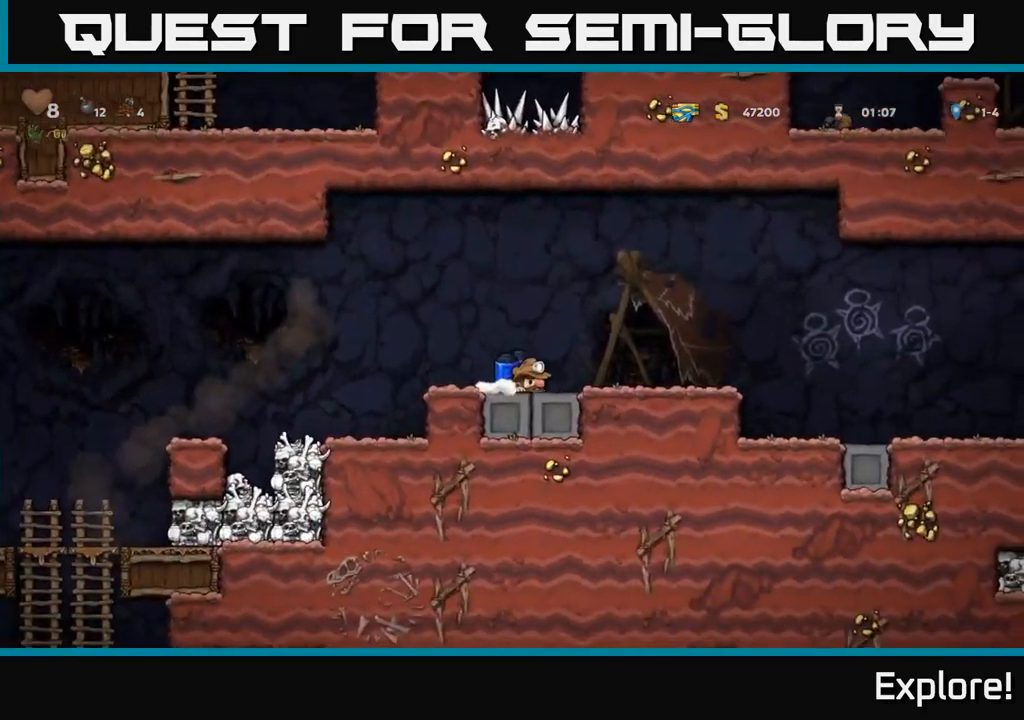
{"buttons": ["A", "DPAD_RIGHT"], "right_stick": "center", "events": [[384, "A", "down"]]}
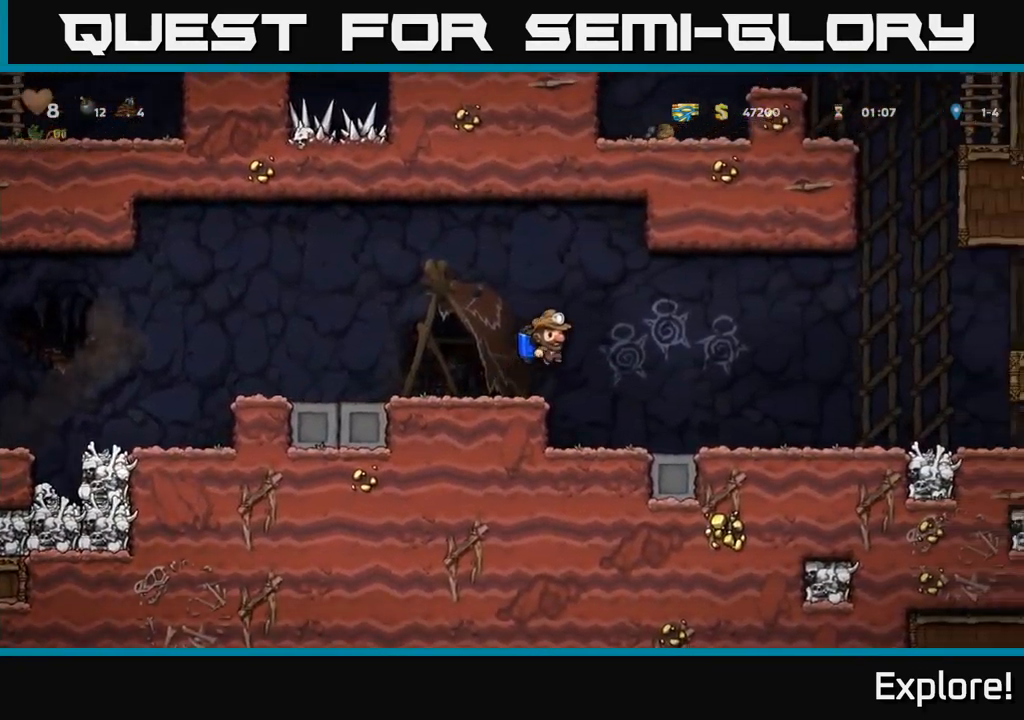
{"buttons": [], "right_stick": "center", "events": [[17, "A", "up"], [450, "DPAD_RIGHT", "up"]]}
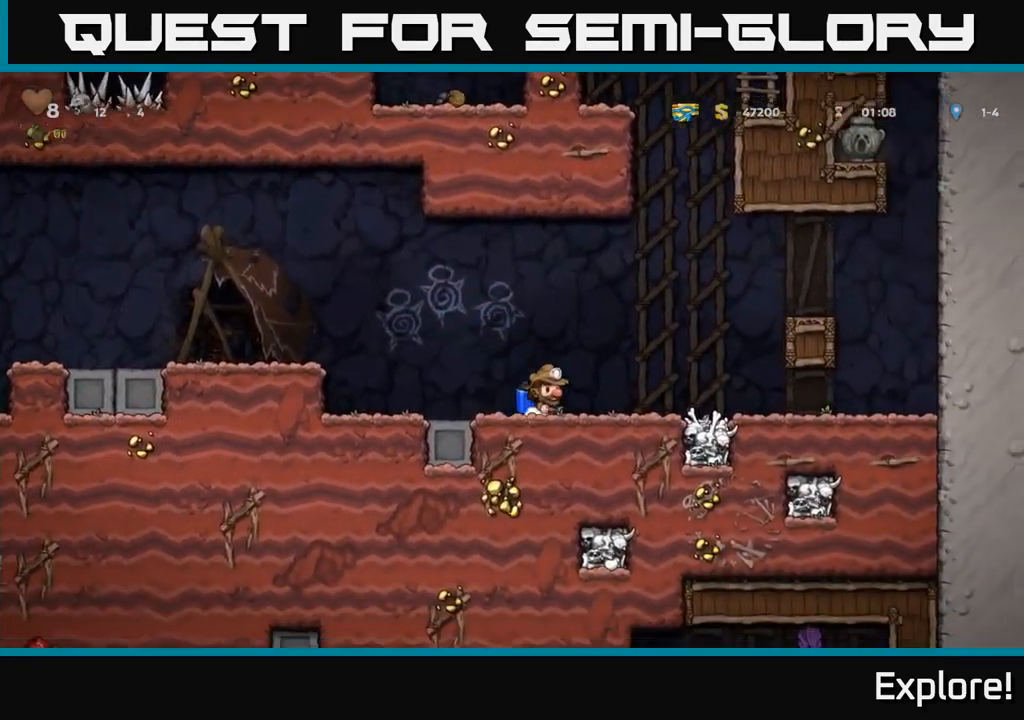
{"buttons": ["DPAD_RIGHT"], "right_stick": "center", "events": [[150, "DPAD_RIGHT", "down"], [334, "A", "down"], [451, "A", "up"]]}
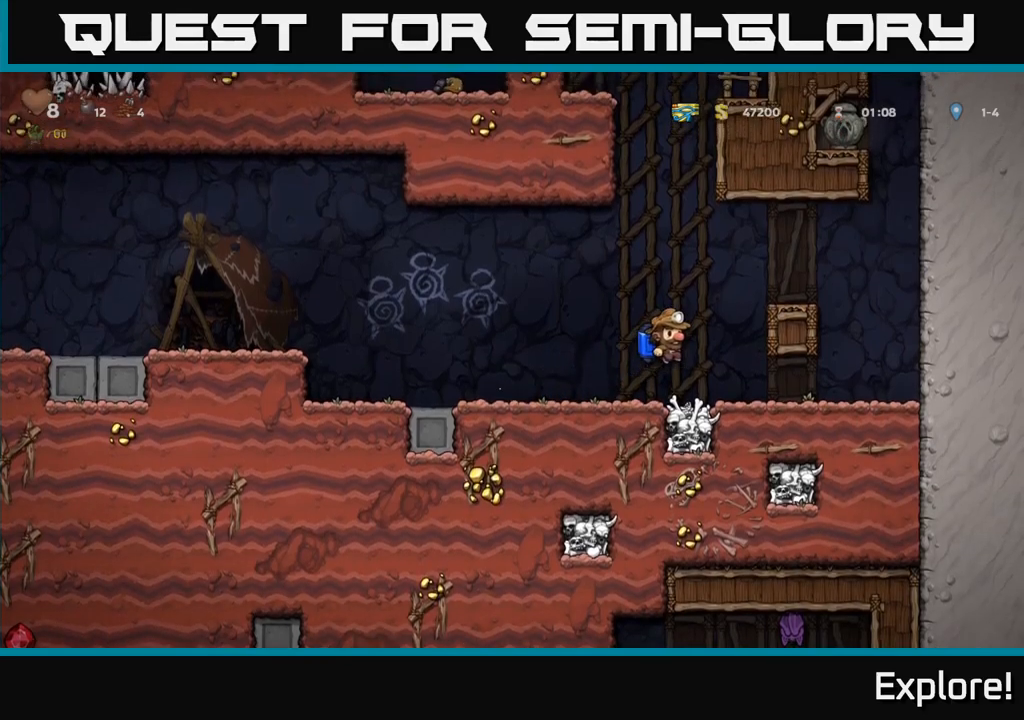
{"buttons": [], "right_stick": "center", "events": [[33, "A", "down"], [217, "A", "up"], [250, "DPAD_RIGHT", "up"]]}
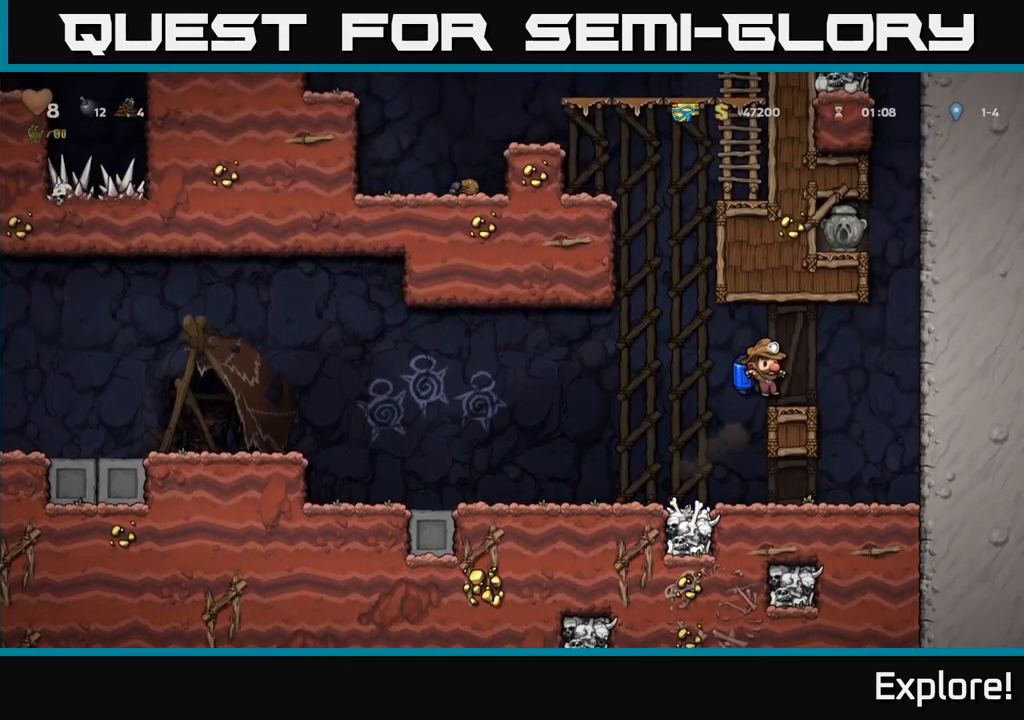
{"buttons": ["DPAD_LEFT"], "right_stick": "center", "events": [[133, "DPAD_RIGHT", "down"], [217, "DPAD_RIGHT", "up"], [350, "DPAD_LEFT", "down"], [400, "A", "down"], [483, "A", "up"]]}
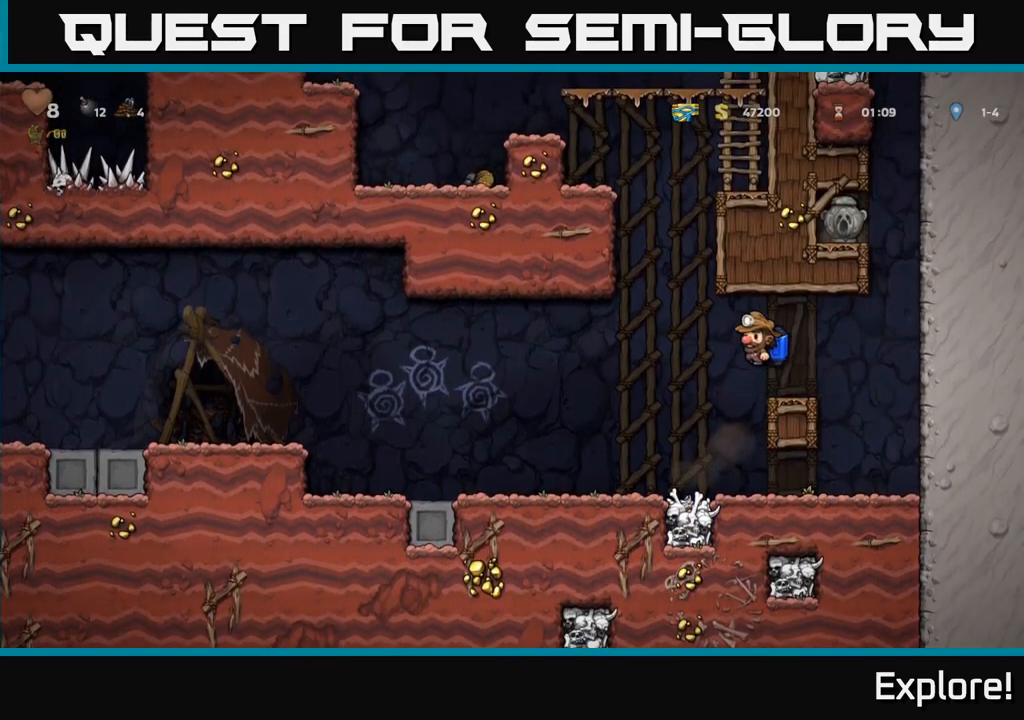
{"buttons": ["A"], "right_stick": "center", "events": [[83, "A", "down"], [283, "DPAD_LEFT", "up"]]}
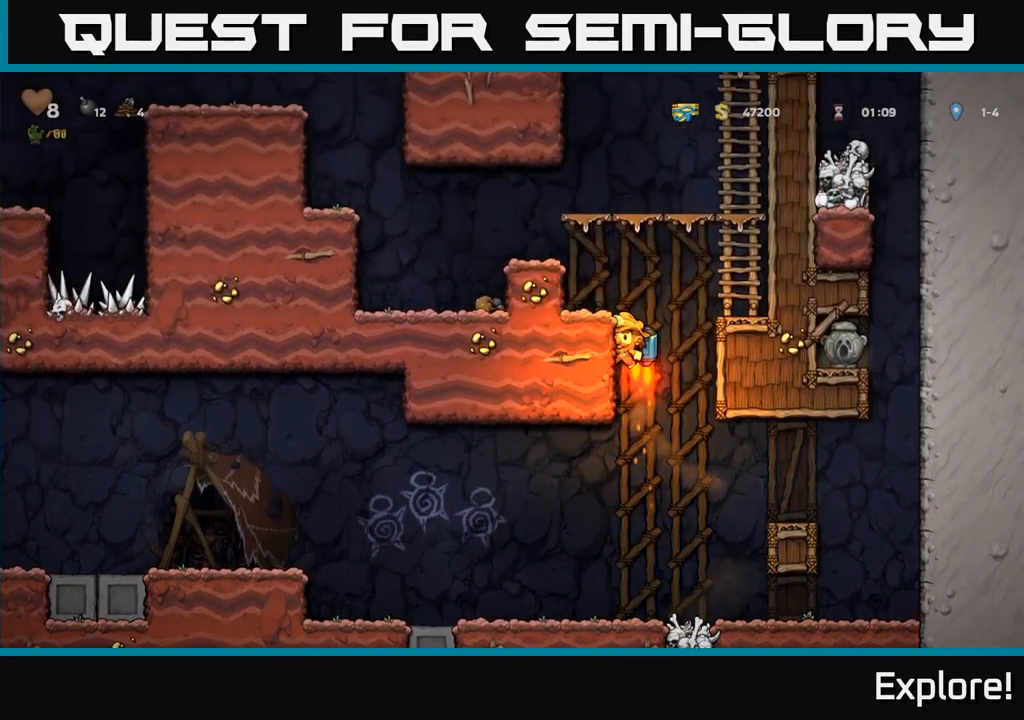
{"buttons": [], "right_stick": "center", "events": [[133, "A", "up"], [167, "DPAD_LEFT", "down"], [233, "DPAD_LEFT", "up"]]}
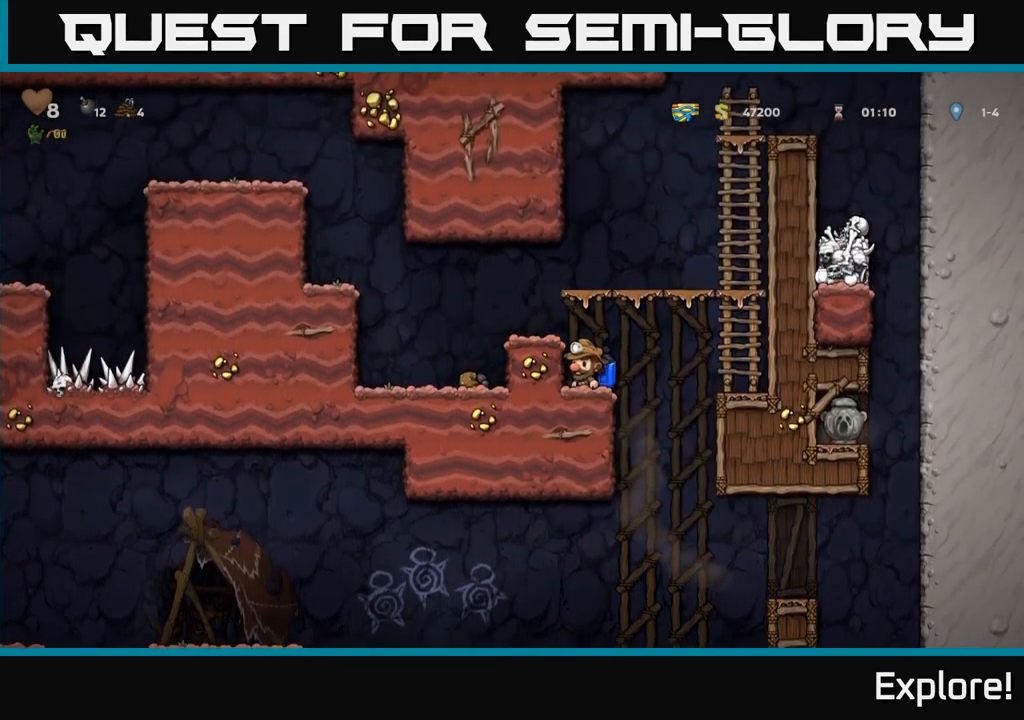
{"buttons": [], "right_stick": "center", "events": [[50, "DPAD_RIGHT", "down"], [183, "DPAD_RIGHT", "up"]]}
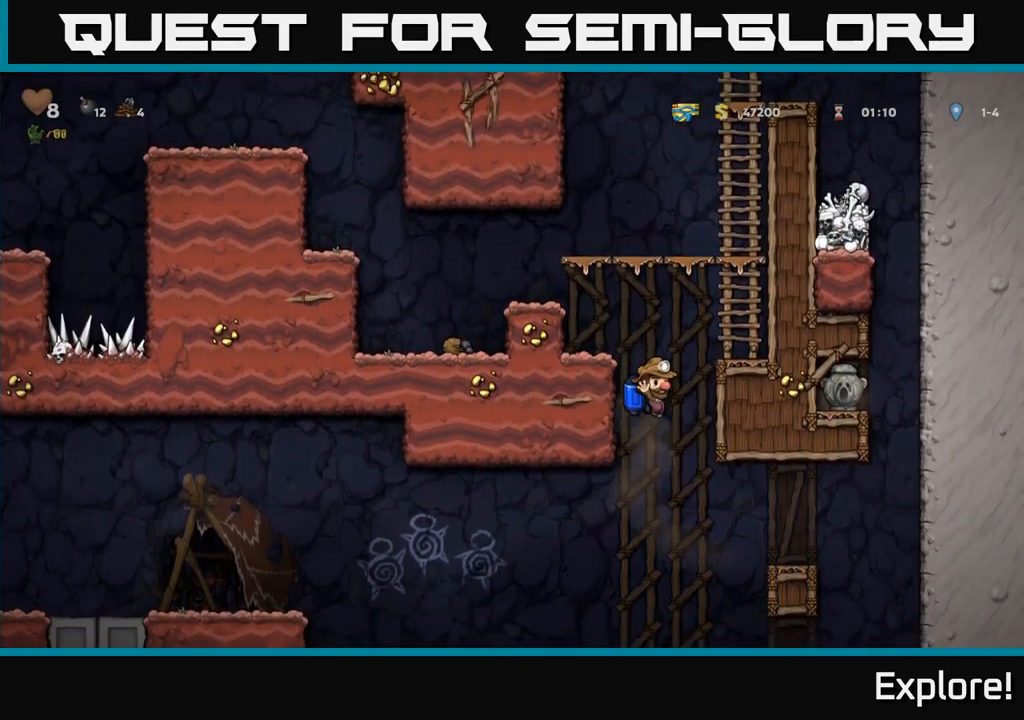
{"buttons": ["DPAD_RIGHT"], "right_stick": "center", "events": [[50, "DPAD_RIGHT", "down"], [167, "A", "down"], [233, "A", "up"], [333, "A", "down"], [400, "A", "up"]]}
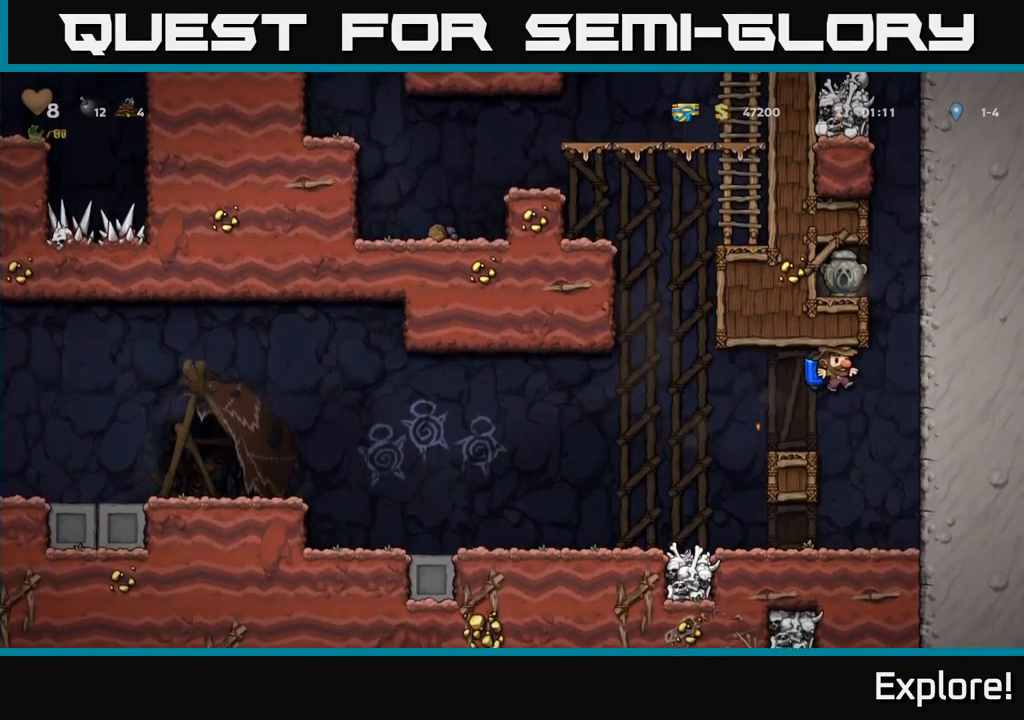
{"buttons": ["DPAD_LEFT"], "right_stick": "center", "events": [[17, "A", "down"], [83, "A", "up"], [167, "A", "down"], [283, "DPAD_RIGHT", "up"], [483, "DPAD_LEFT", "down"], [500, "A", "up"]]}
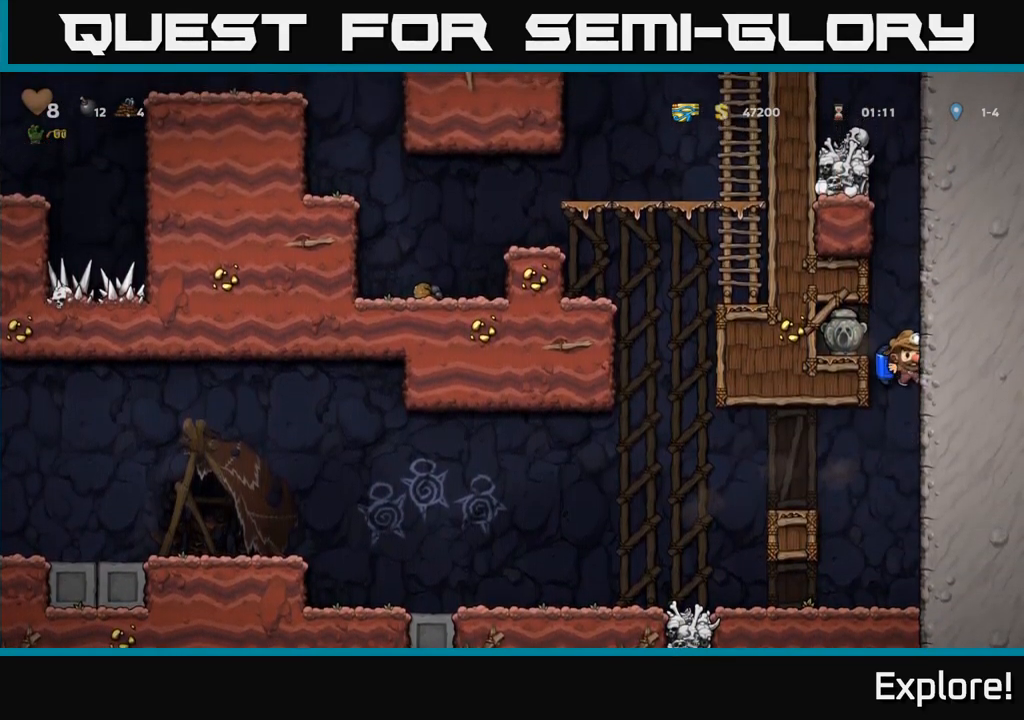
{"buttons": [], "right_stick": "center", "events": [[167, "DPAD_LEFT", "up"], [250, "A", "down"], [367, "A", "up"], [383, "DPAD_LEFT", "down"], [467, "DPAD_LEFT", "up"]]}
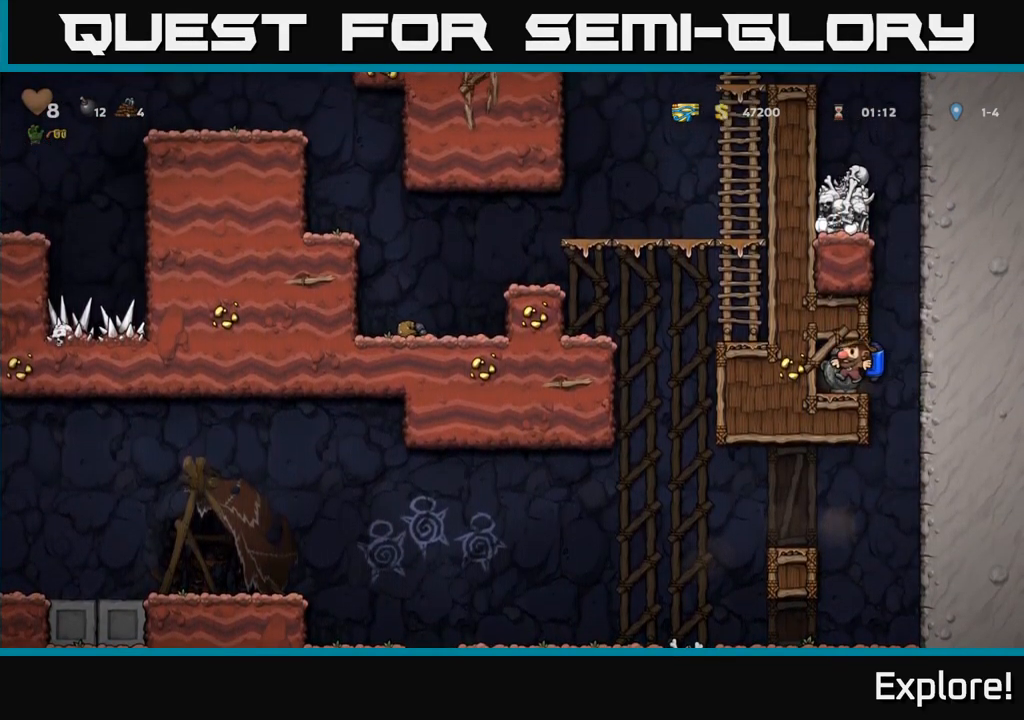
{"buttons": ["DPAD_RIGHT"], "right_stick": "center", "events": [[183, "DPAD_DOWN", "down"], [283, "X", "down"], [367, "DPAD_DOWN", "up"], [367, "X", "up"], [383, "DPAD_RIGHT", "down"]]}
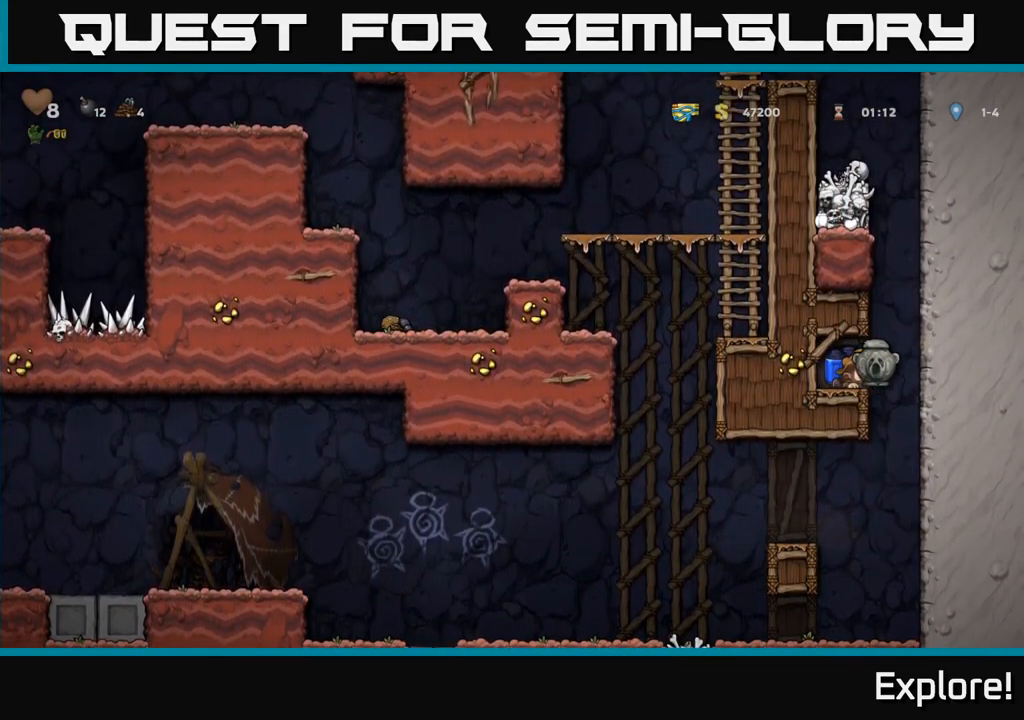
{"buttons": ["A", "DPAD_LEFT"], "right_stick": "center", "events": [[50, "DPAD_RIGHT", "up"], [449, "DPAD_LEFT", "down"], [483, "A", "down"]]}
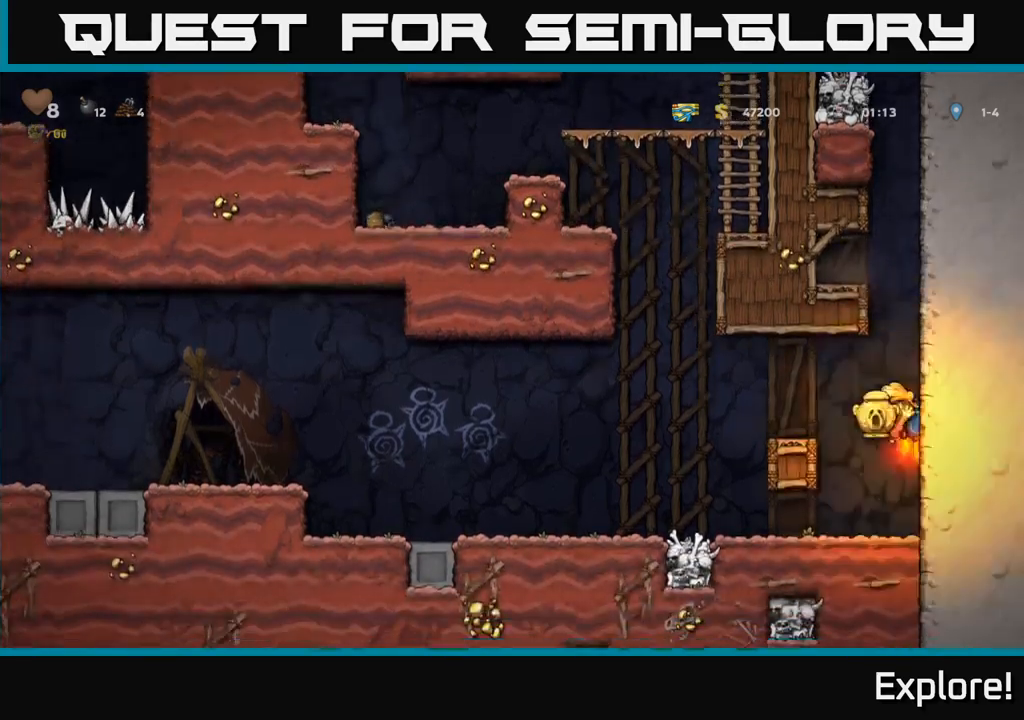
{"buttons": ["DPAD_LEFT"], "right_stick": "center", "events": [[50, "A", "up"]]}